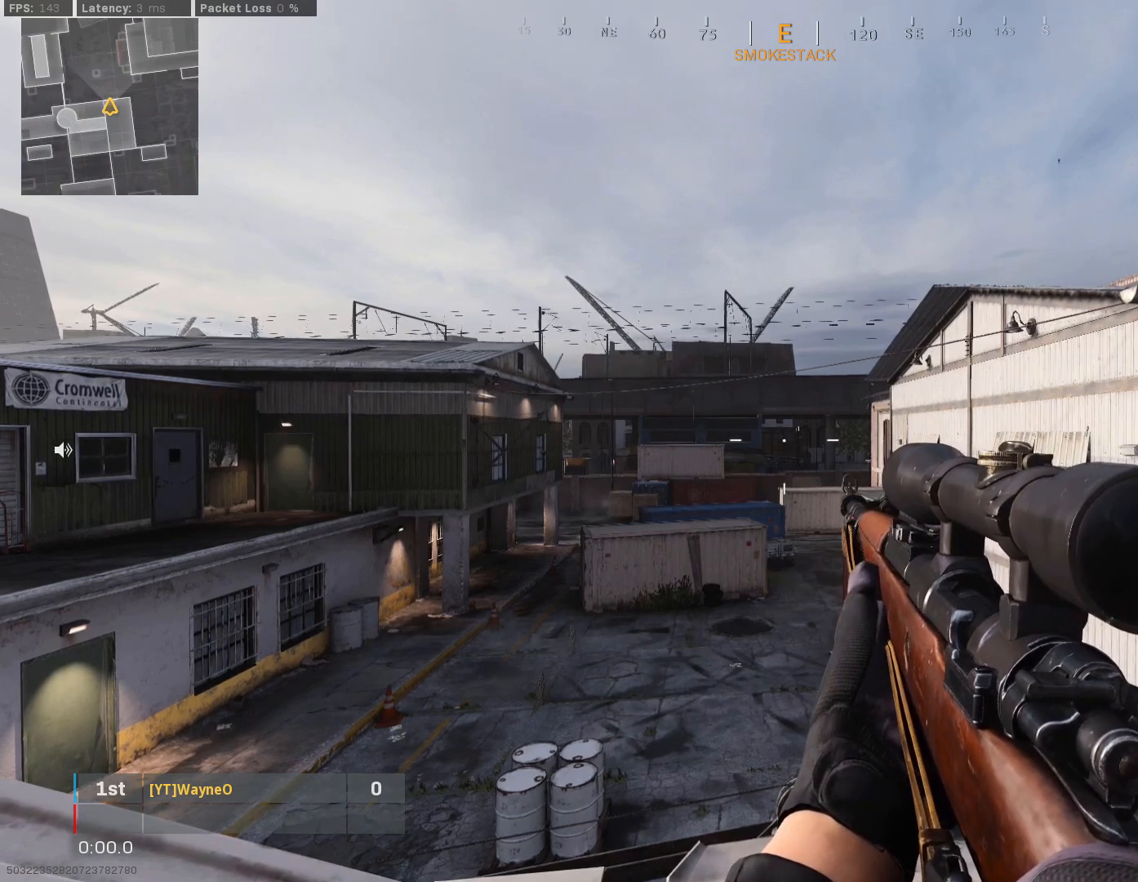
Gameplay with a controller (Xbox layout); each line is a JSON object with the inputs held at the frame after it. "events" lists button and stick changes between this image and that frame as [ms after this image, input, new state], when the widget could be followed in between.
{"buttons": [], "left_stick": "center", "right_stick": "center", "events": [[100, "B", "down"], [200, "B", "up"]]}
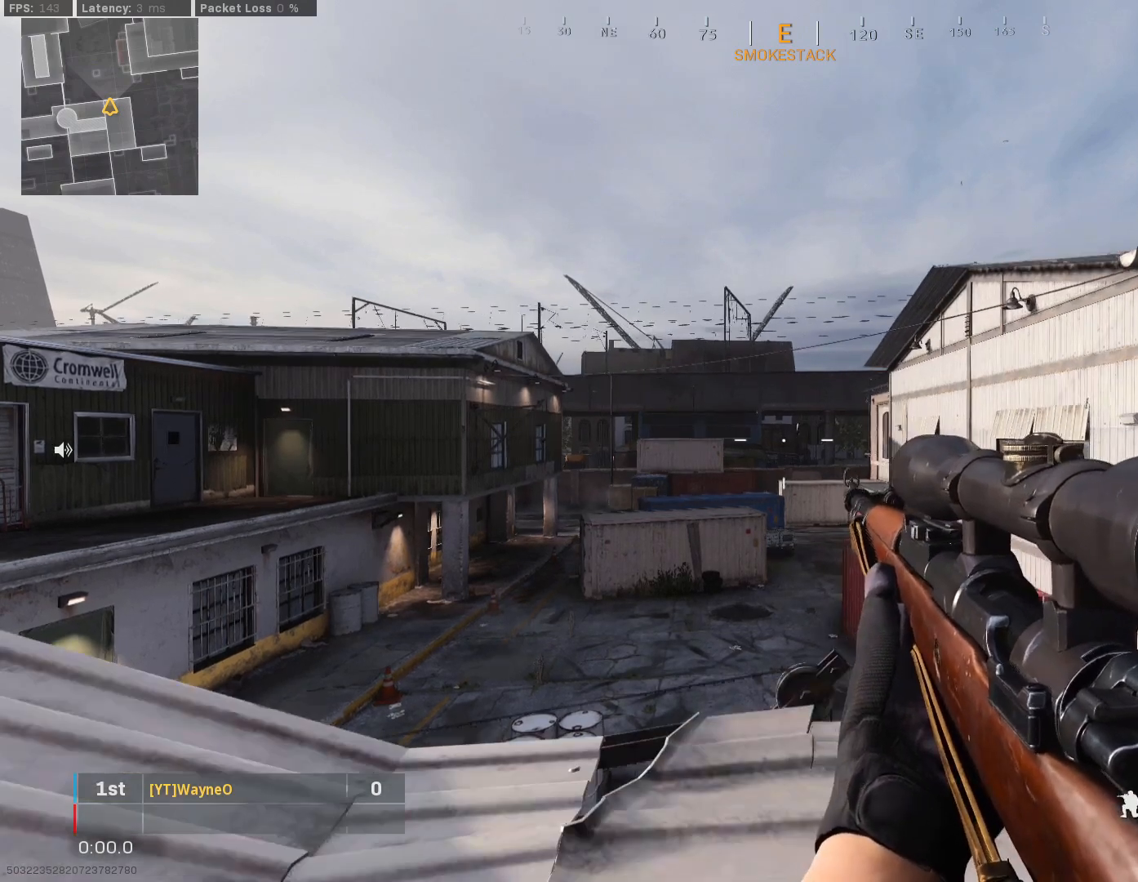
{"buttons": [], "left_stick": "center", "right_stick": "center", "events": [[133, "B", "down"], [233, "B", "up"]]}
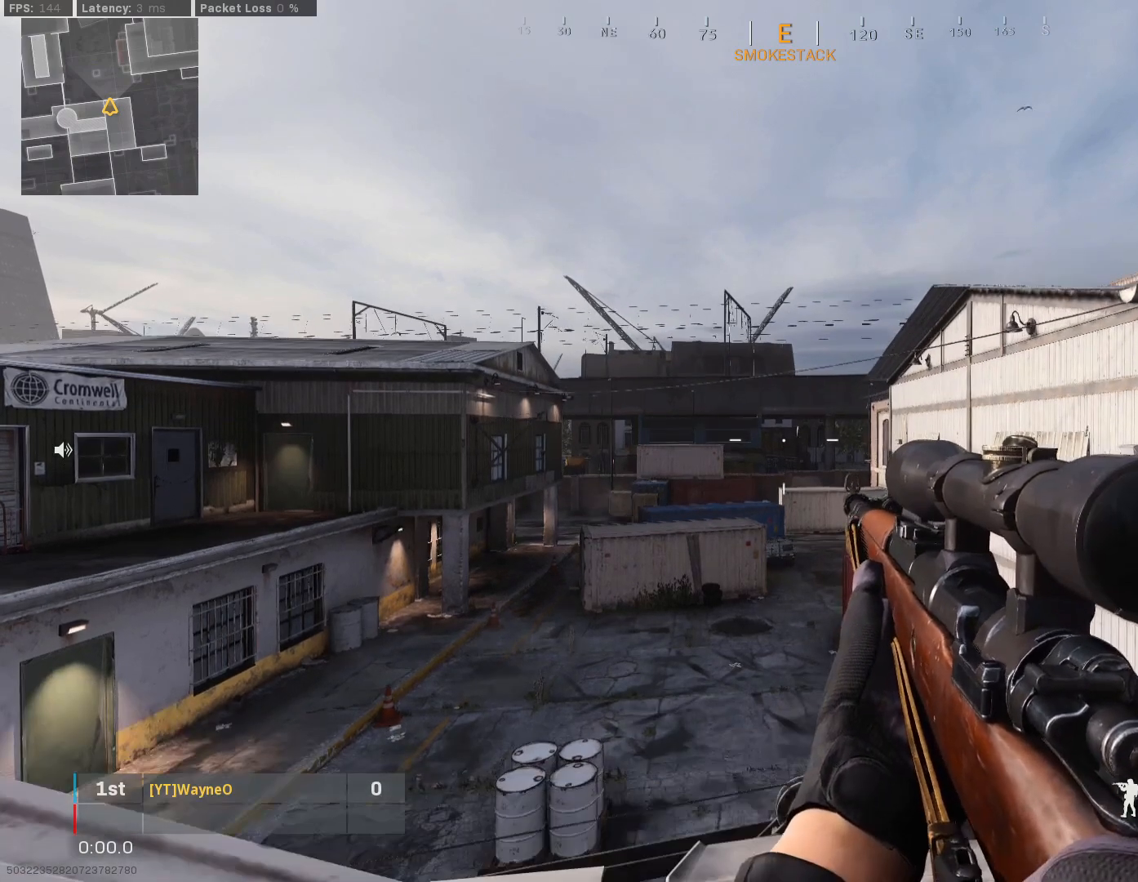
{"buttons": [], "left_stick": "center", "right_stick": "center", "events": []}
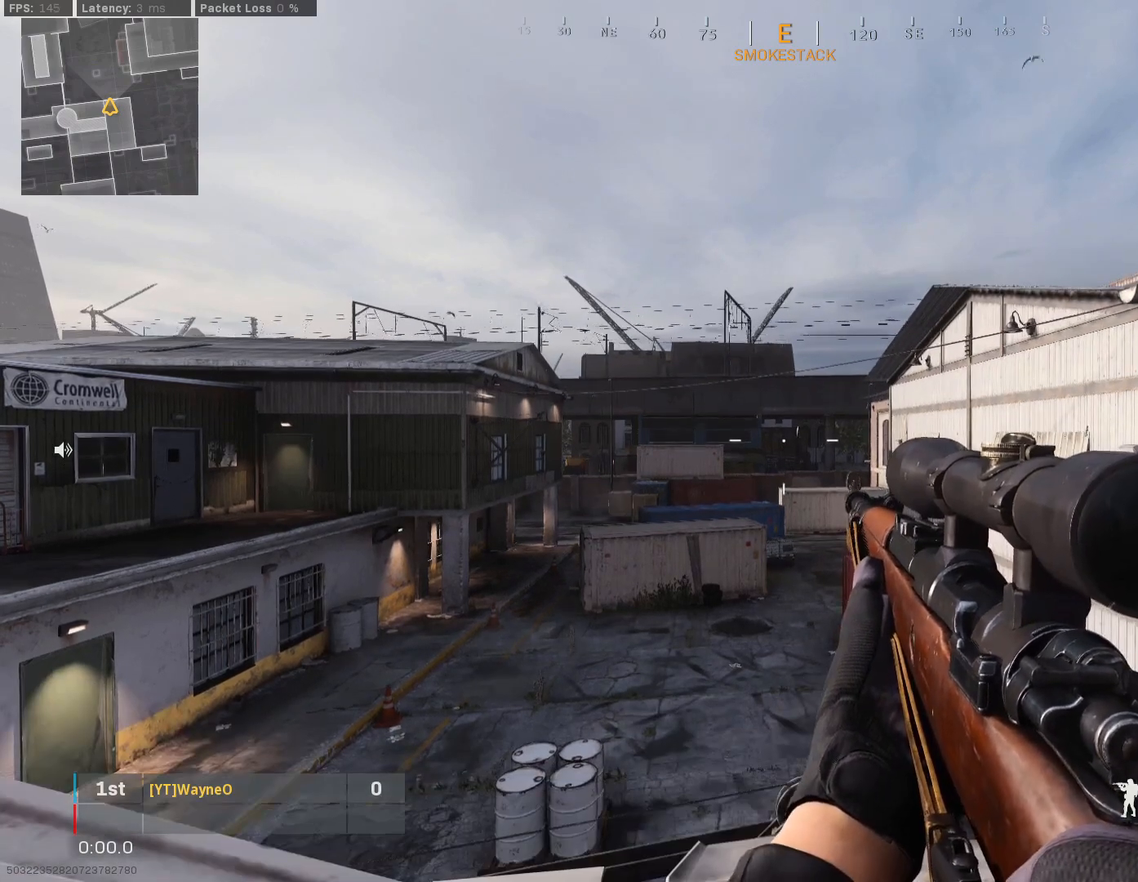
{"buttons": [], "left_stick": "center", "right_stick": "center", "events": []}
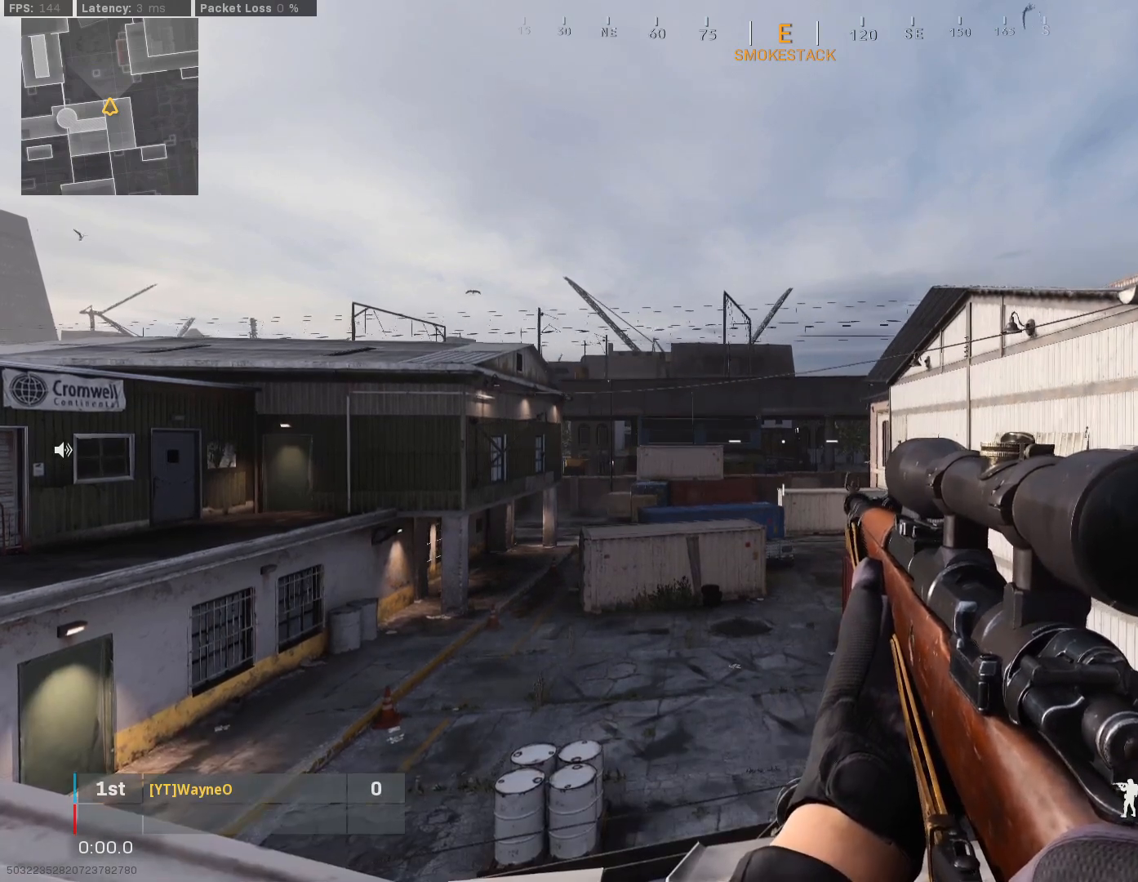
{"buttons": ["L2"], "left_stick": "center", "right_stick": "center", "events": [[433, "L2", "down"]]}
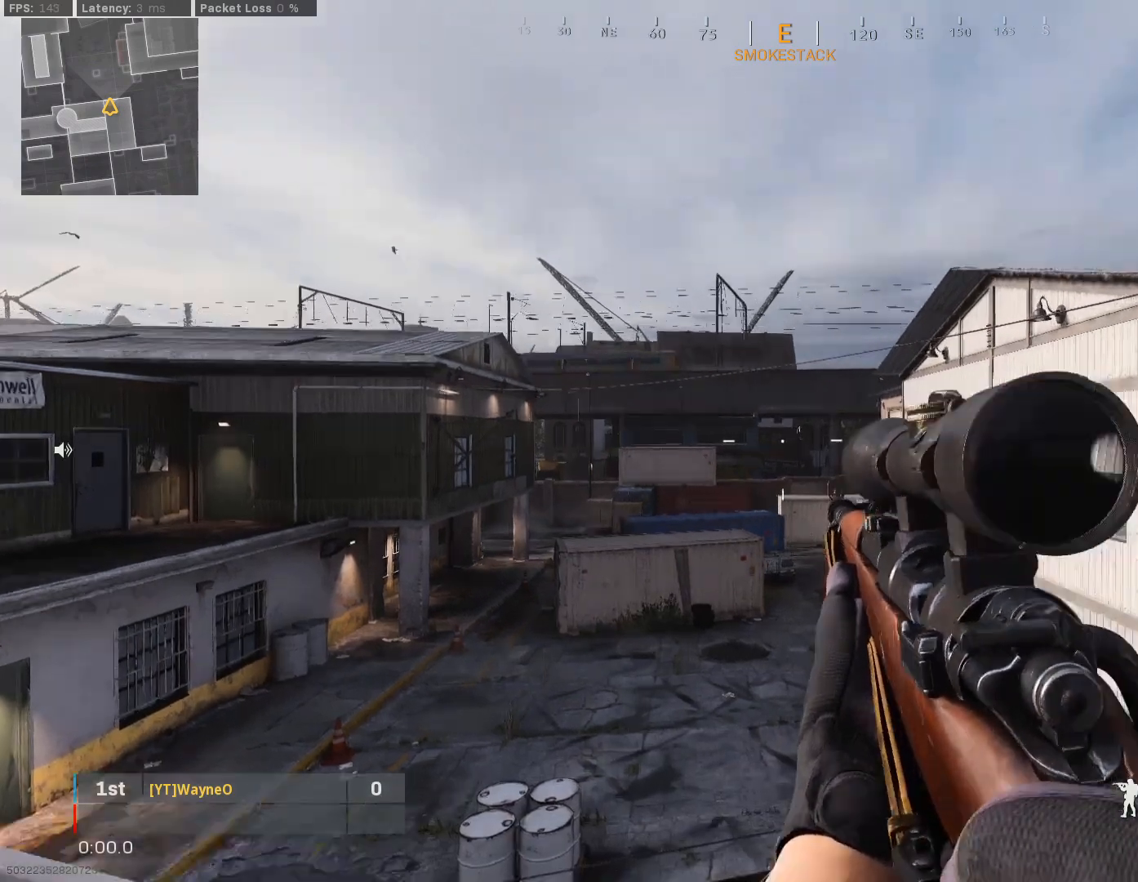
{"buttons": ["L2", "L3"], "left_stick": "center", "right_stick": "center", "events": [[267, "L3", "down"]]}
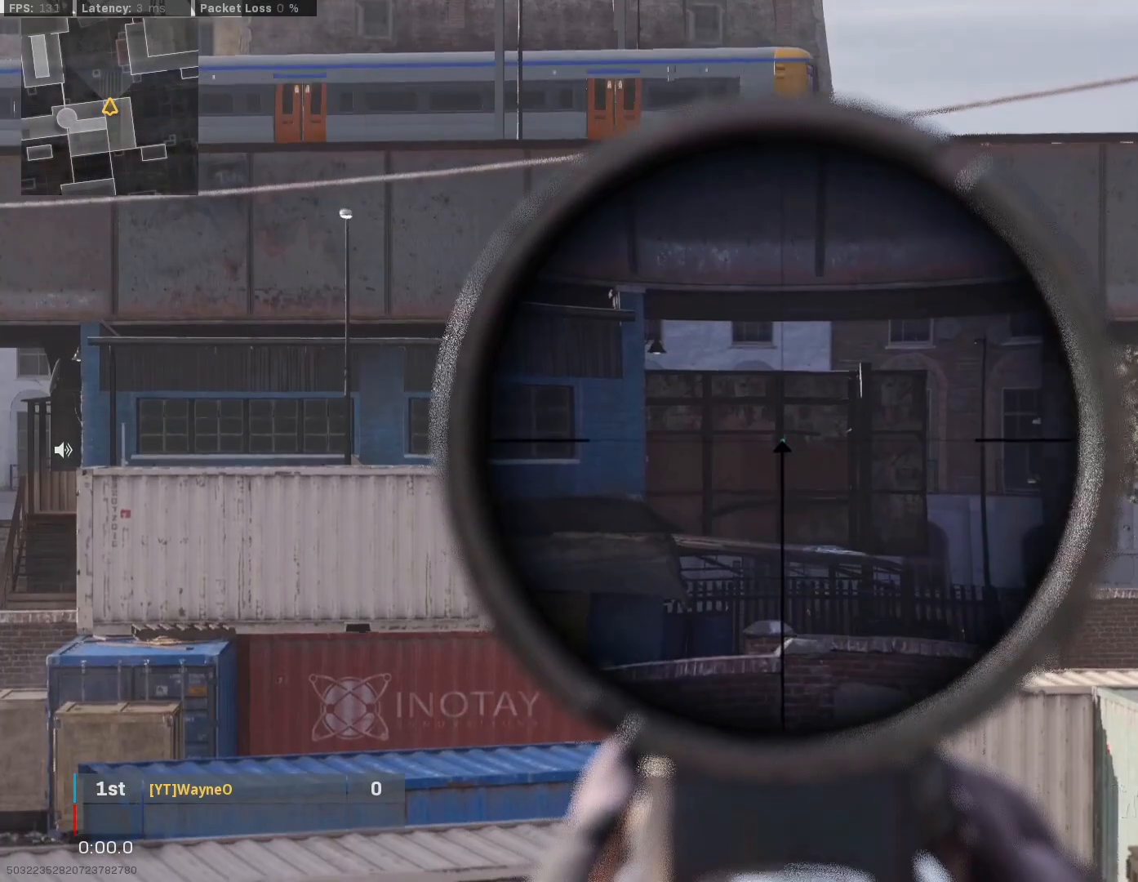
{"buttons": [], "left_stick": "center", "right_stick": "center", "events": [[133, "L2", "up"], [133, "L3", "up"]]}
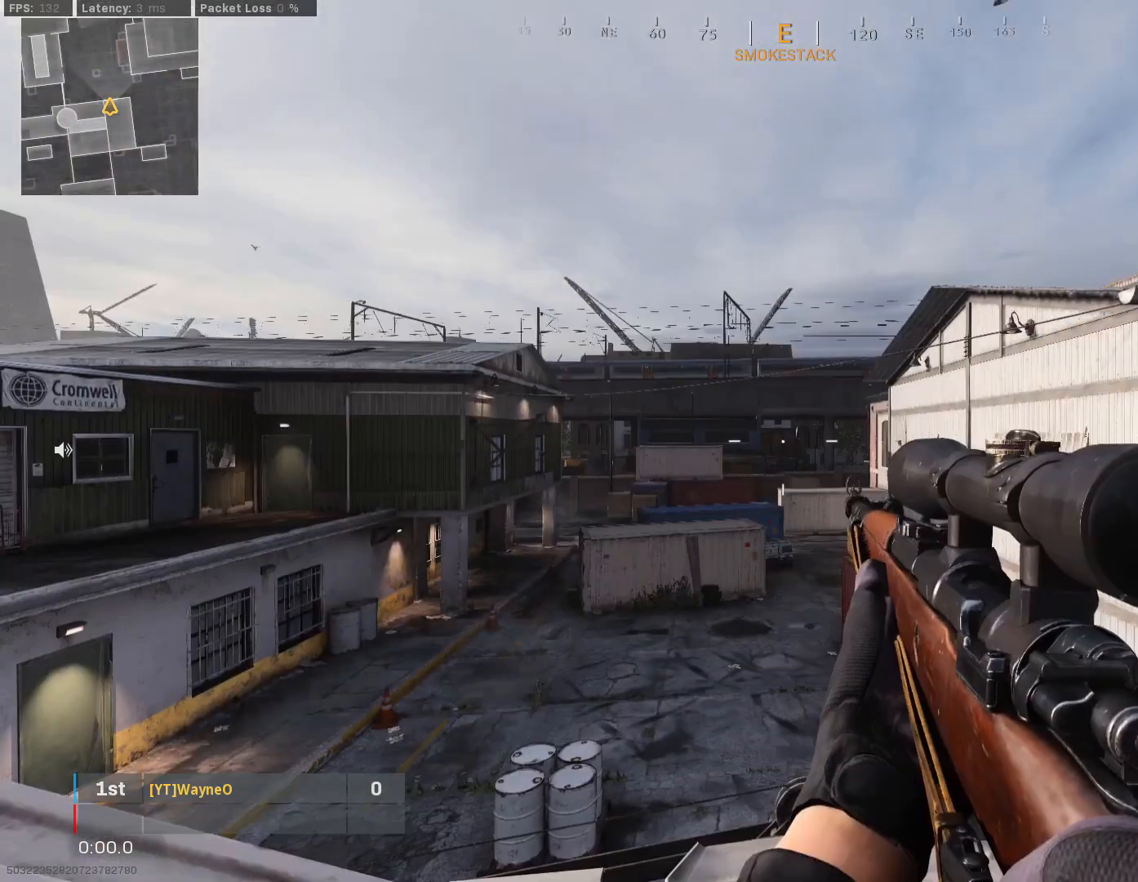
{"buttons": [], "left_stick": "center", "right_stick": "center", "events": []}
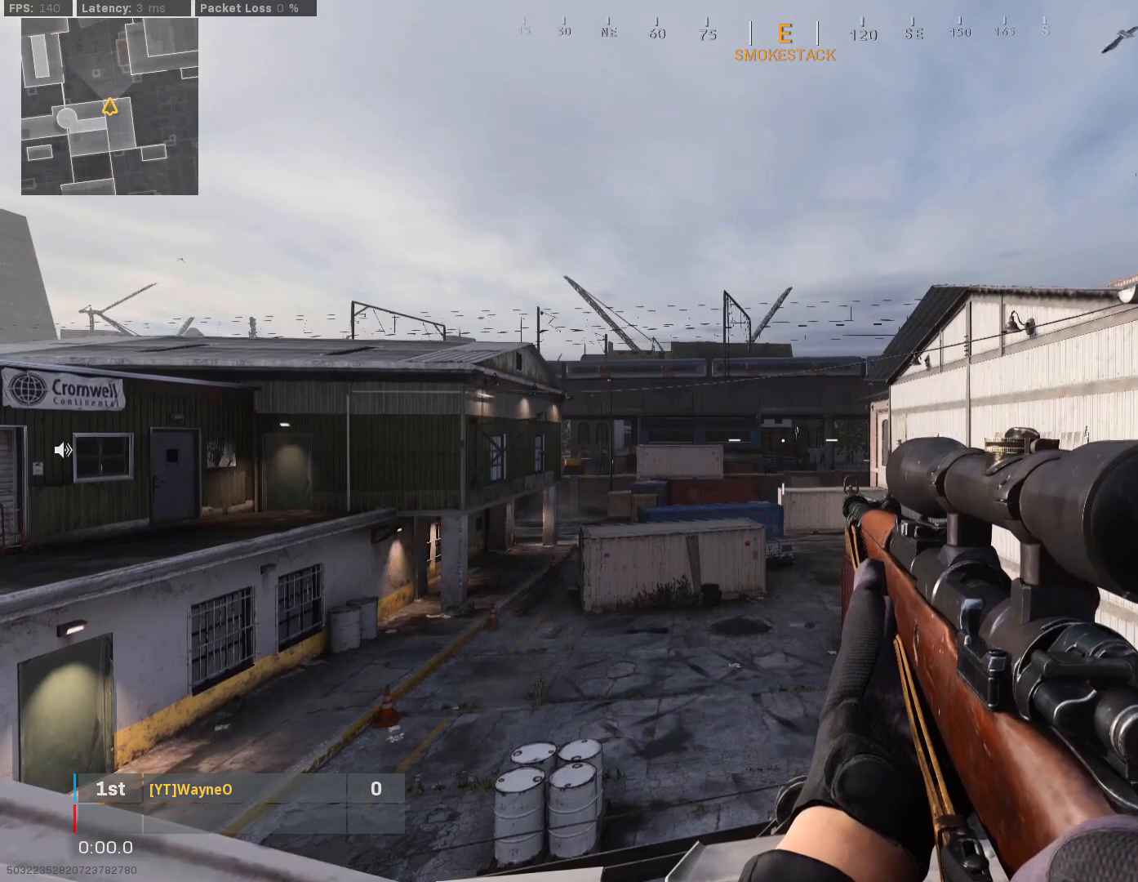
{"buttons": [], "left_stick": "center", "right_stick": "center", "events": []}
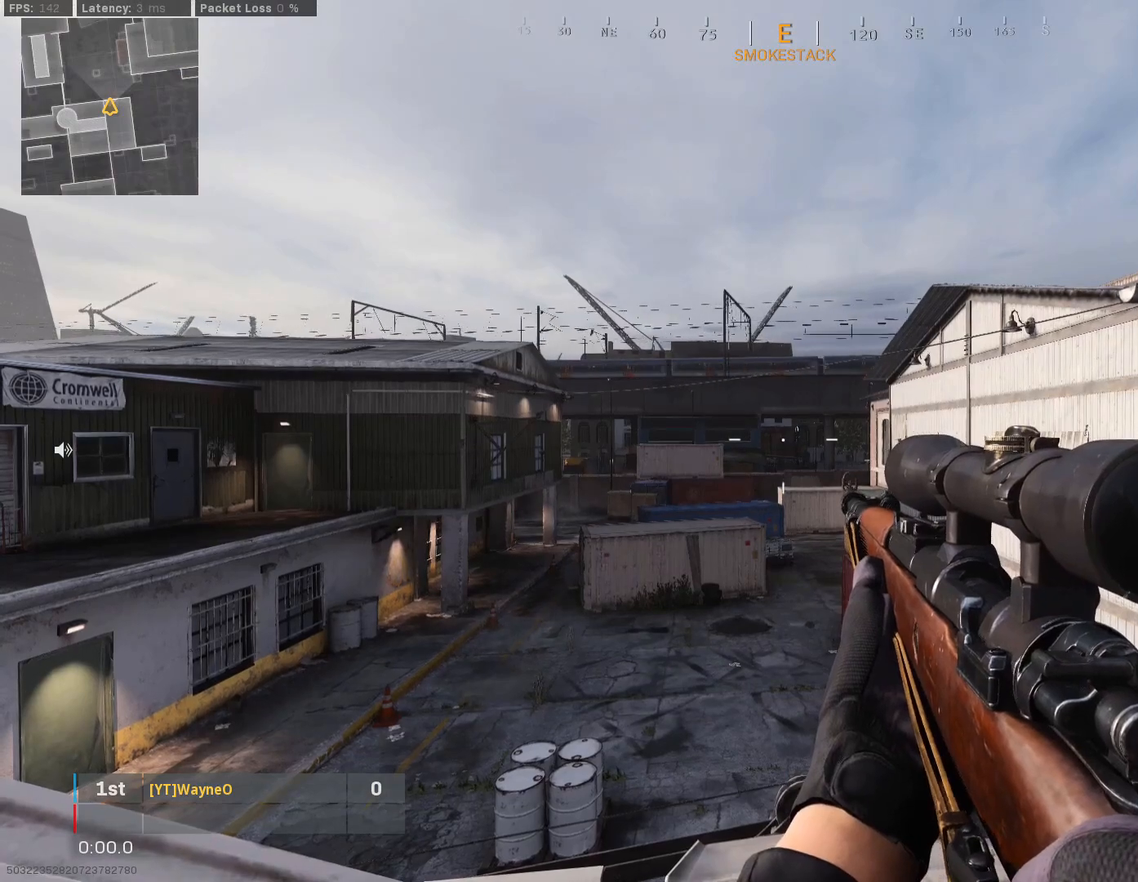
{"buttons": [], "left_stick": "center", "right_stick": "center", "events": []}
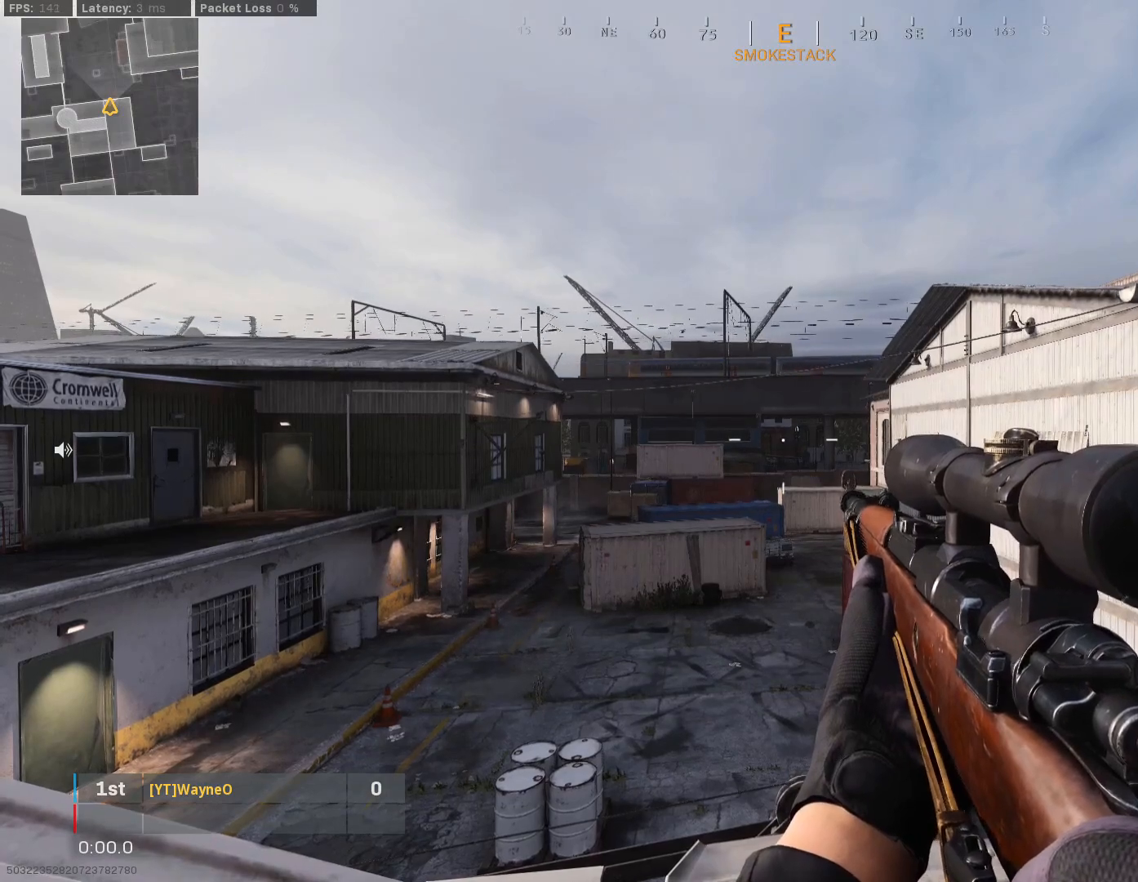
{"buttons": ["L2", "L3"], "left_stick": "center", "right_stick": "center", "events": [[433, "L2", "down"], [500, "L3", "down"]]}
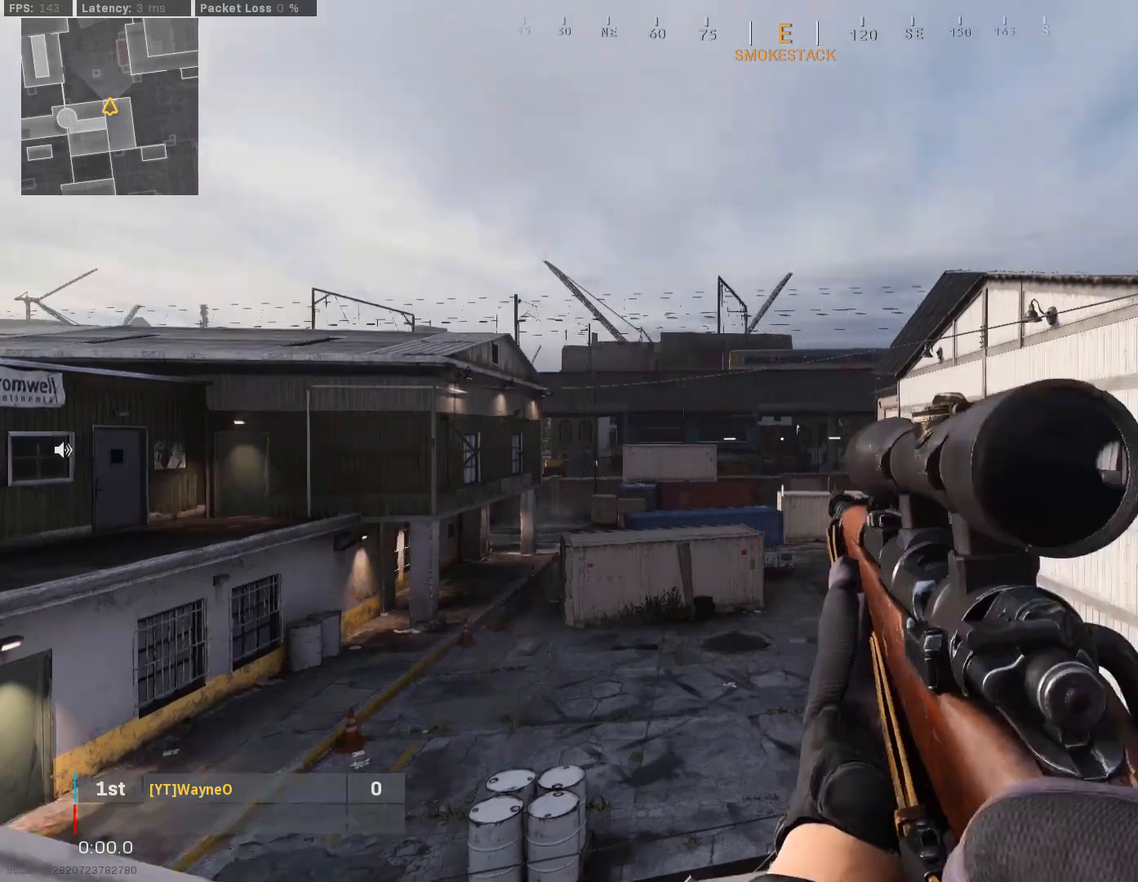
{"buttons": ["L2", "L3"], "left_stick": "center", "right_stick": "center", "events": [[100, "L3", "up"], [200, "L3", "down"]]}
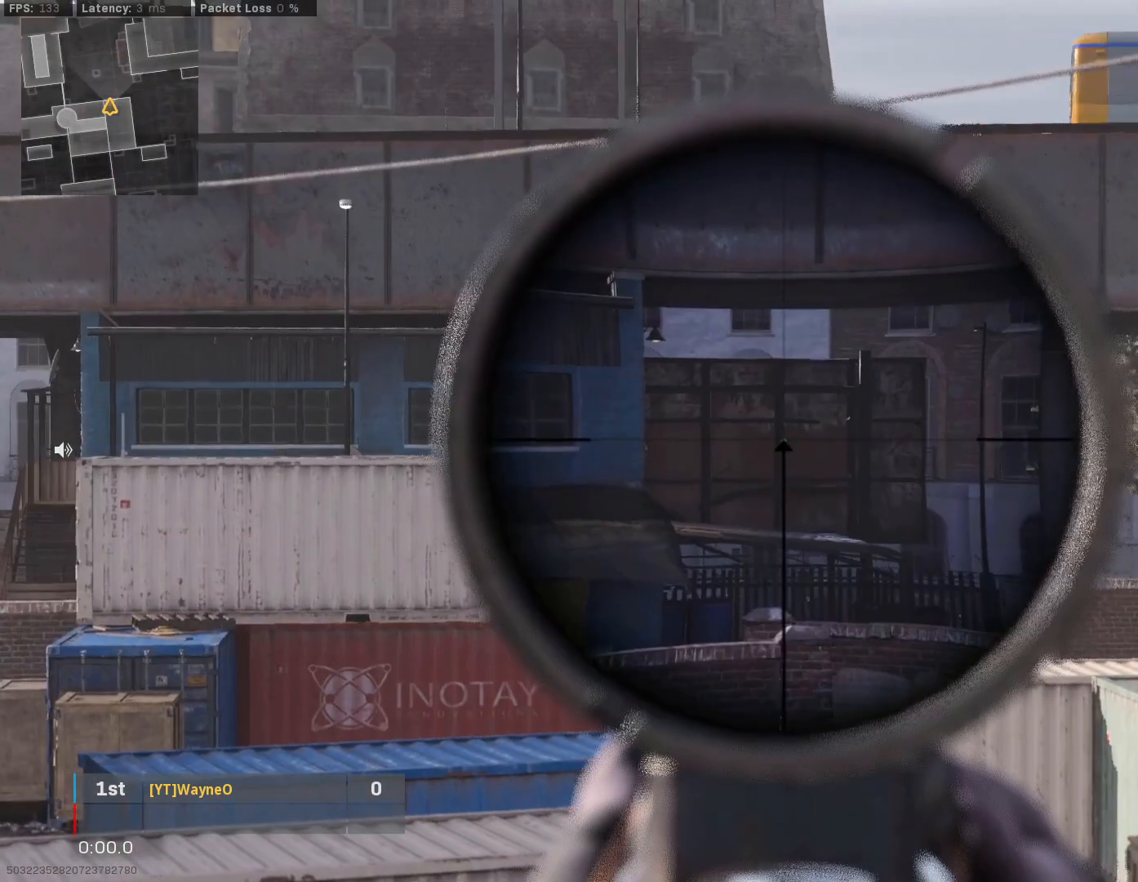
{"buttons": ["L2", "L3"], "left_stick": "center", "right_stick": "center", "events": []}
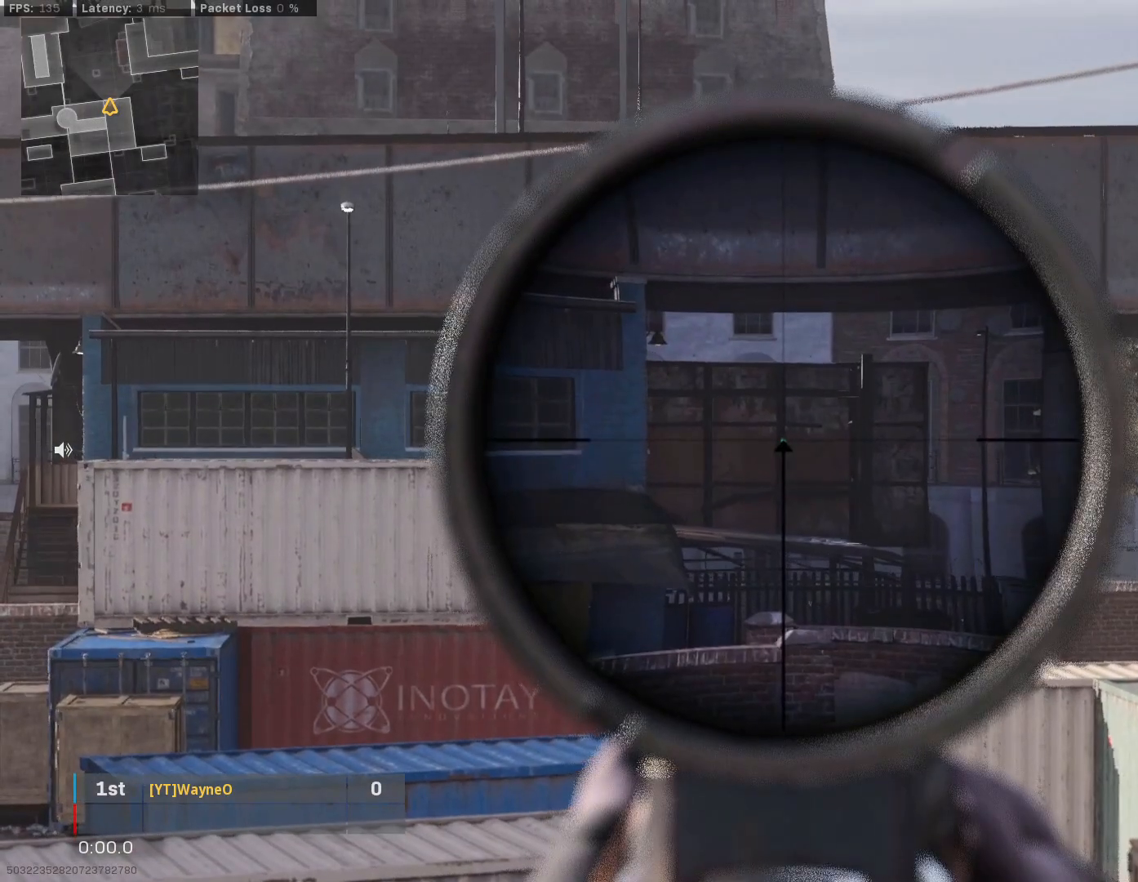
{"buttons": ["L2", "L3"], "left_stick": "center", "right_stick": "center", "events": []}
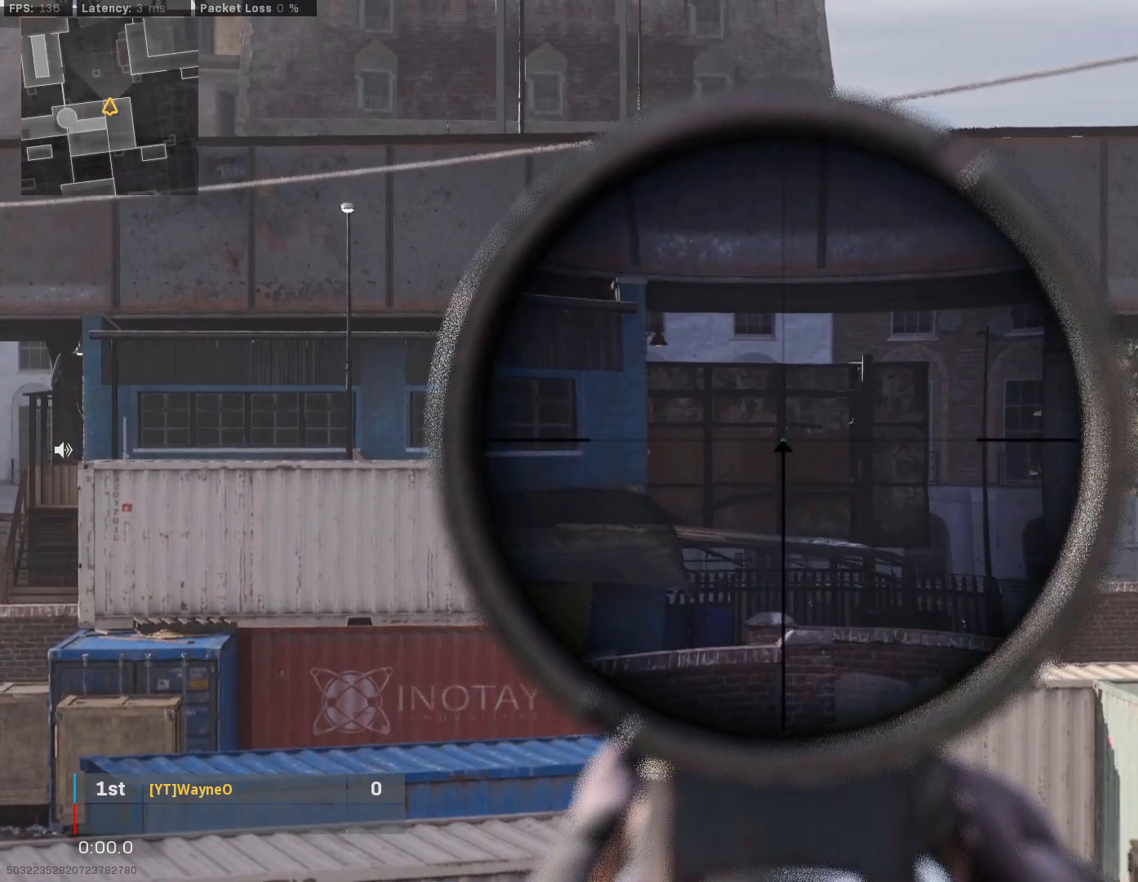
{"buttons": ["L2", "L3"], "left_stick": "center", "right_stick": "center", "events": []}
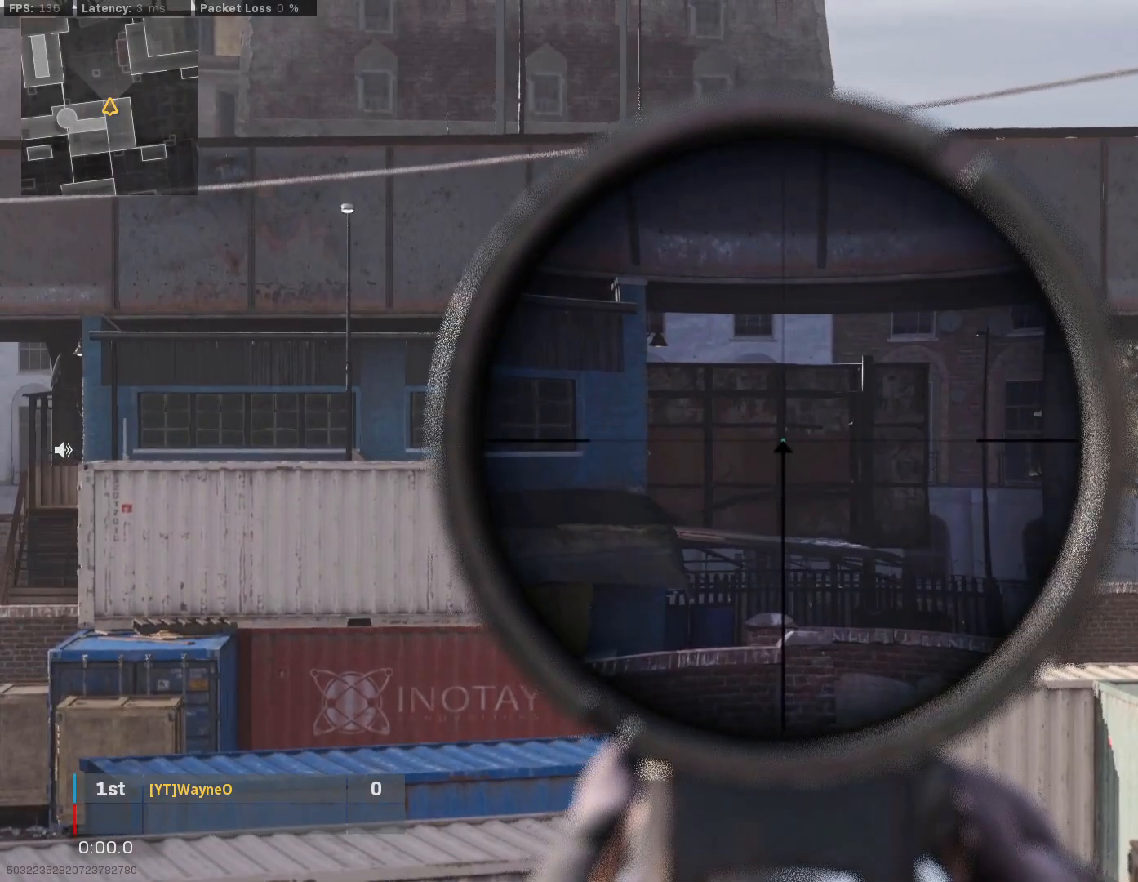
{"buttons": ["L2", "L3"], "left_stick": "center", "right_stick": "center", "events": []}
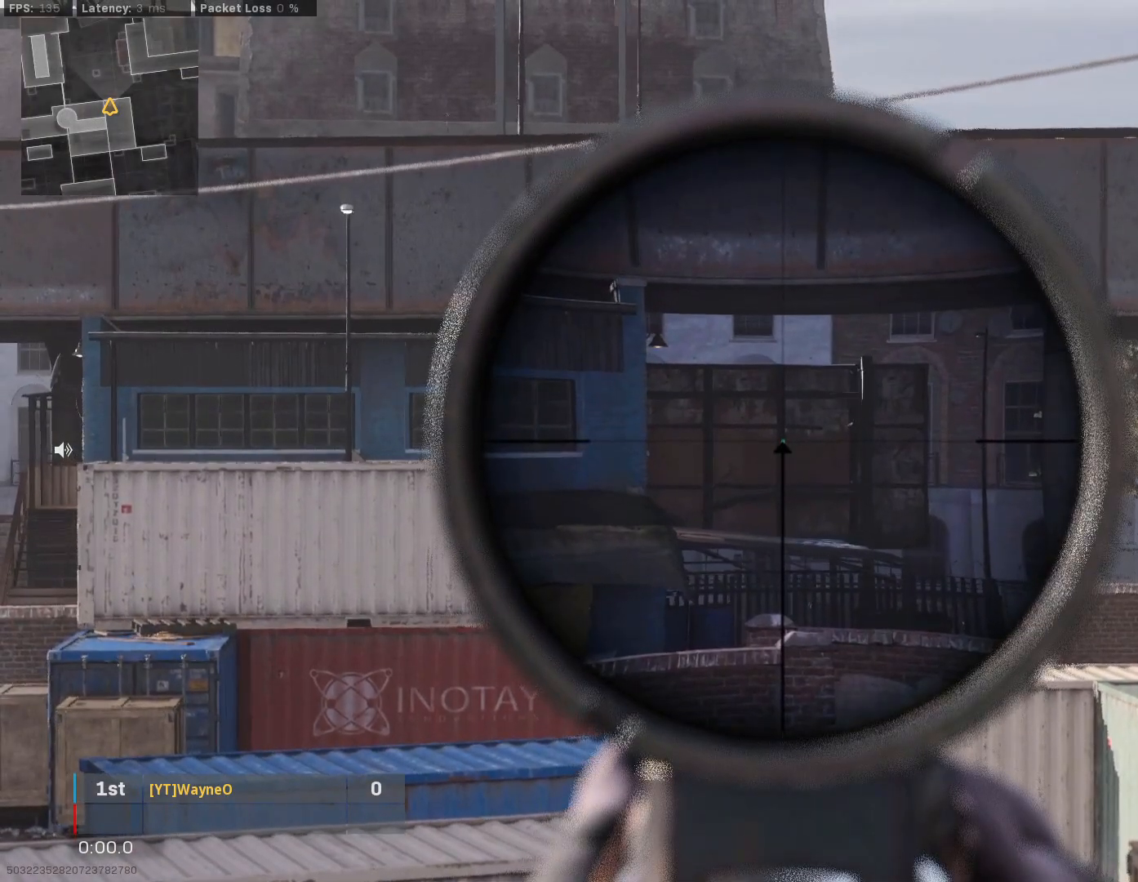
{"buttons": ["L2", "L3"], "left_stick": "center", "right_stick": "center", "events": []}
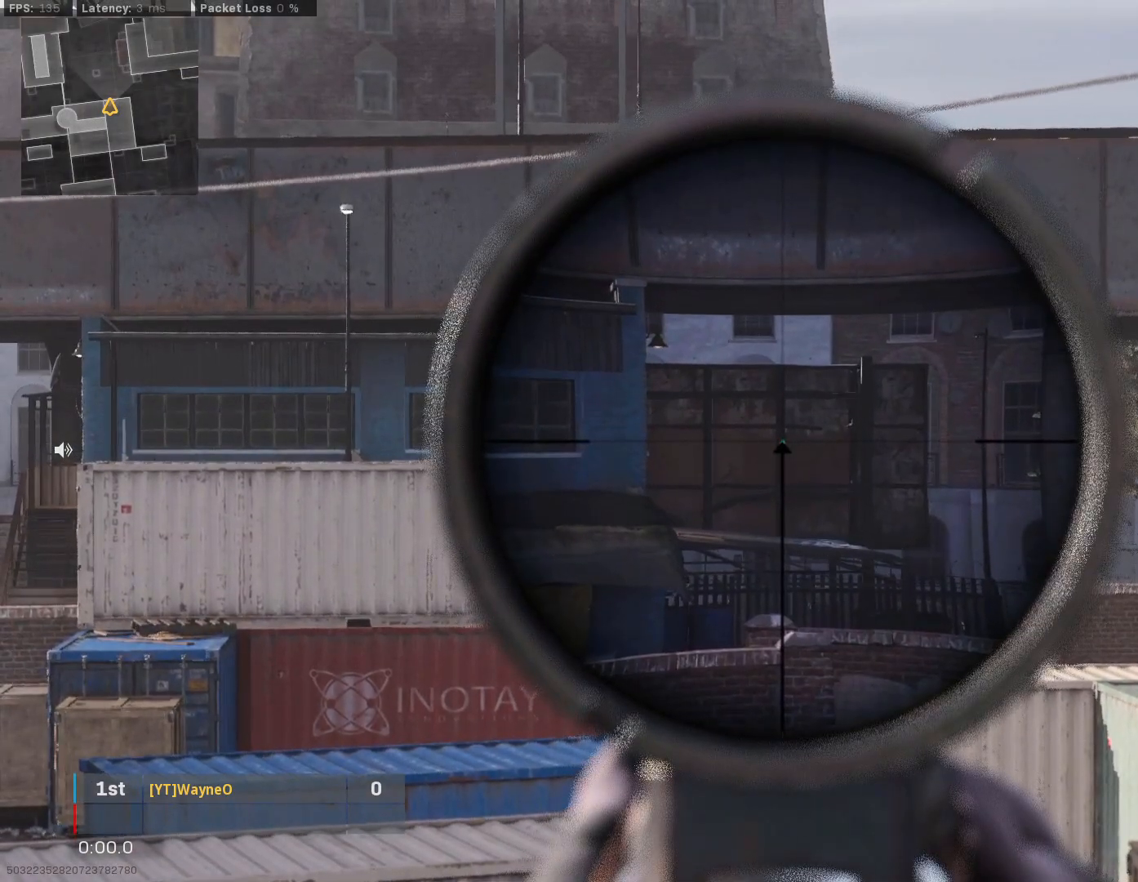
{"buttons": ["L2", "L3"], "left_stick": "center", "right_stick": "center", "events": []}
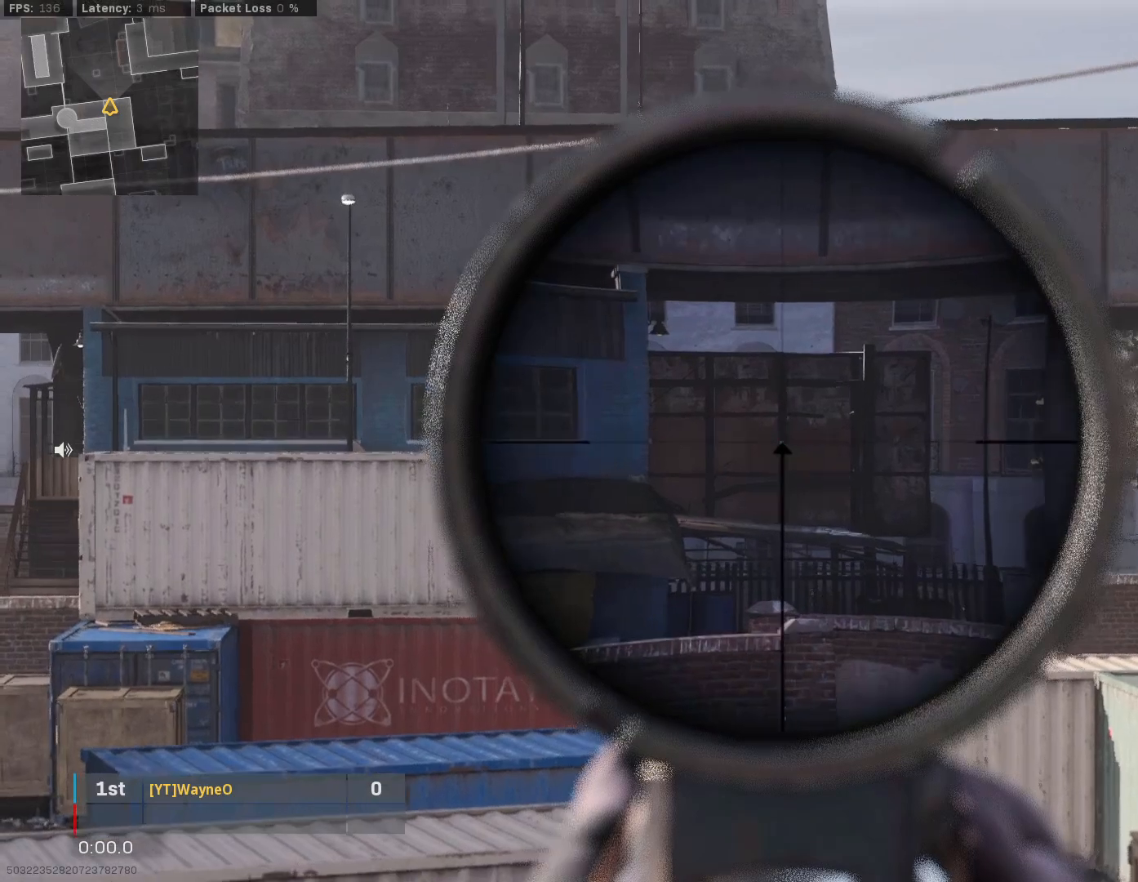
{"buttons": [], "left_stick": "center", "right_stick": "center", "events": [[200, "L2", "up"], [200, "L3", "up"]]}